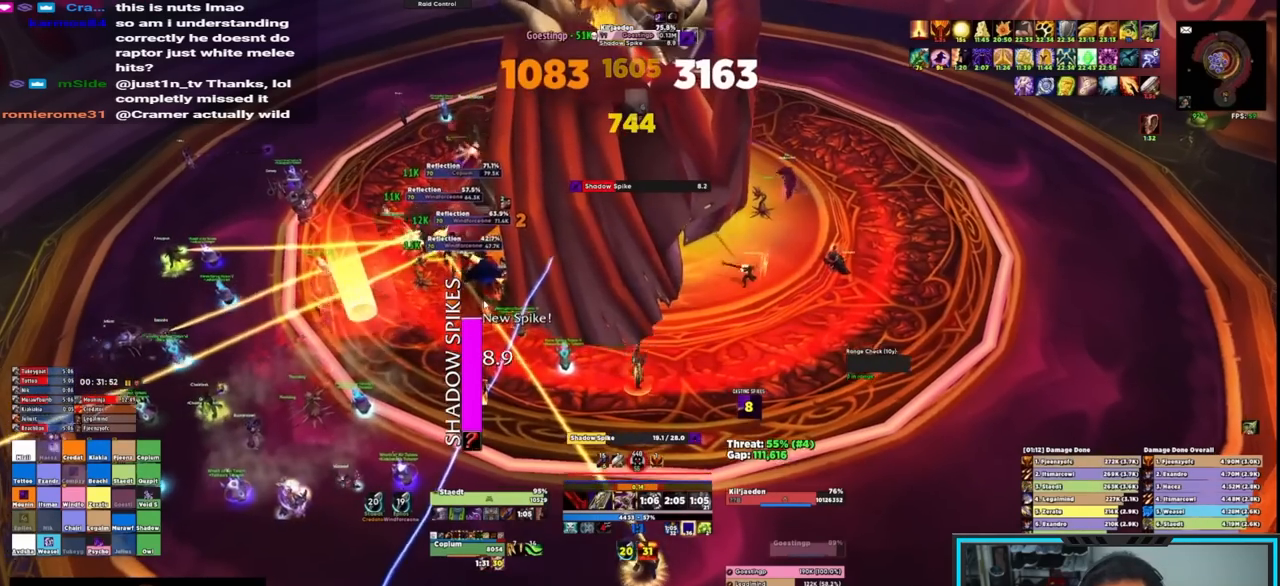
Gameplay with keyboard and mouse; each line is a JSON object with the keys and mouse buttons held at the frame after it. "events" lists presses ("down") and releases ("up") of "1", "2", "3", "4", "5", "a", "alt", "c", "caps_lock", "ctrl", "d", "e", "f", "g", "q", "r", "s", "shift", "space", "t", "tab", "v", "w", "x", "z", "mouse_left", "mouse_wheel", "mouse_right", "mouse_mb4" and "mouse_mb5" between this image and that frame as [ms after this image, input, new state], when the widget could be followed in between. "mouse_left", "mouse_wheel", "mouse_right", "mouse_mb4", "mouse_mb5" = the "left", "wheel", "right", "mb4", "mb5" buttons of the "mouse" list. No other keys are recorded. "wheel" means that the mouse wheel is clicked or scrolled. Not read: mouse_move.
{"keys": ["e", "s"], "mouse": ["right"], "events": [[150, "e", "down"], [150, "mouse_mb4", "down"], [150, "w", "up"], [250, "e", "up"], [250, "s", "down"], [283, "mouse_mb4", "up"], [350, "e", "down"], [417, "e", "up"], [483, "e", "down"]]}
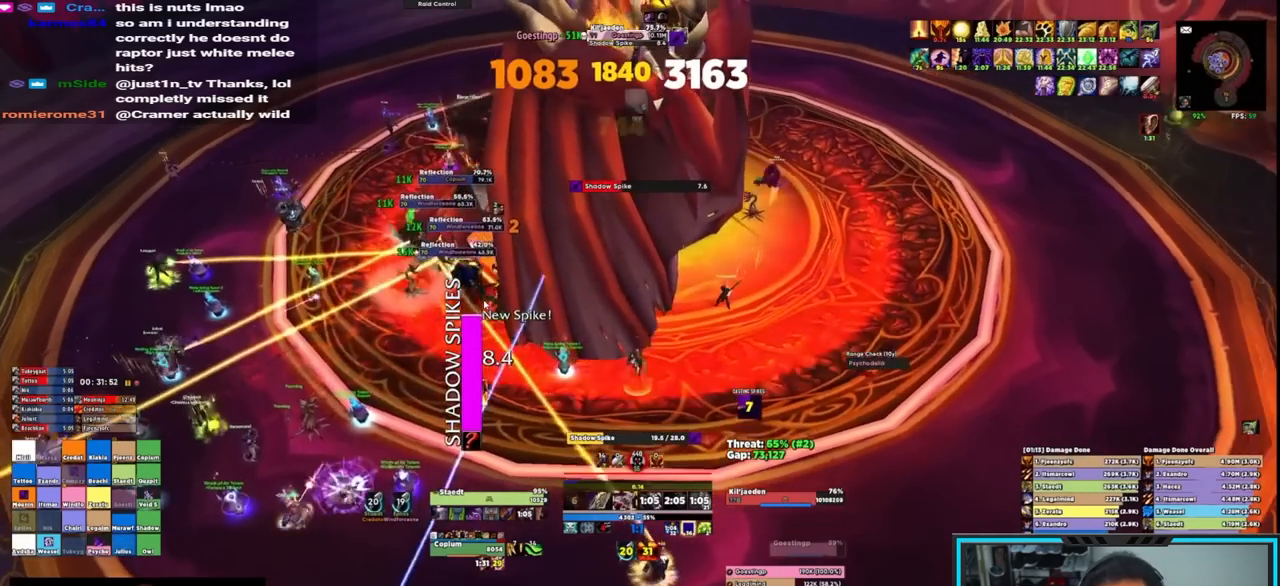
{"keys": [], "mouse": ["right"], "events": [[33, "s", "up"], [83, "e", "up"], [117, "e", "down"], [183, "e", "up"], [250, "e", "down"], [317, "e", "up"], [417, "e", "down"], [500, "e", "up"]]}
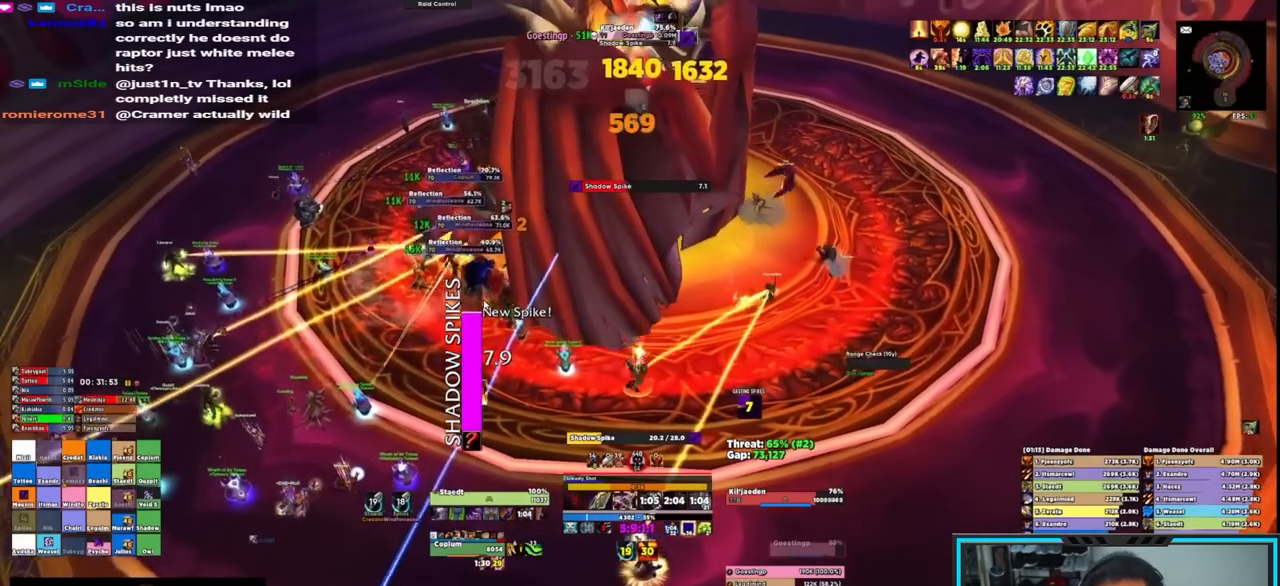
{"keys": [], "mouse": ["right"], "events": [[67, "e", "down"], [117, "e", "up"], [217, "e", "down"], [267, "e", "up"], [350, "e", "down"], [400, "e", "up"]]}
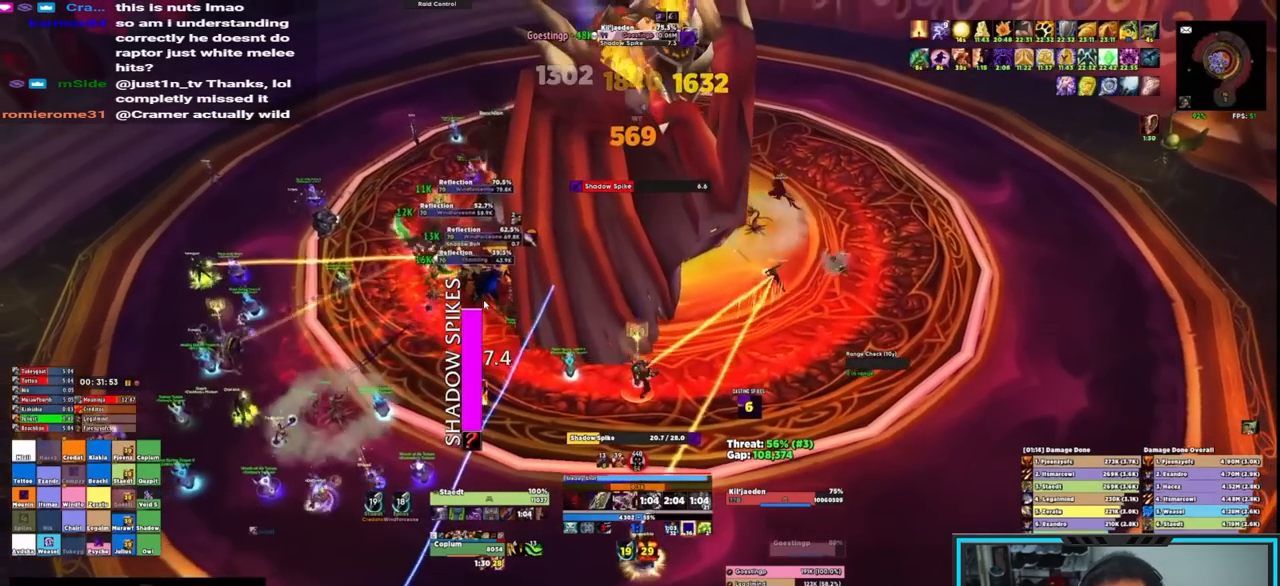
{"keys": [], "mouse": ["right"], "events": [[117, "e", "down"], [183, "e", "up"], [250, "e", "down"], [367, "e", "up"], [417, "e", "down"], [500, "e", "up"]]}
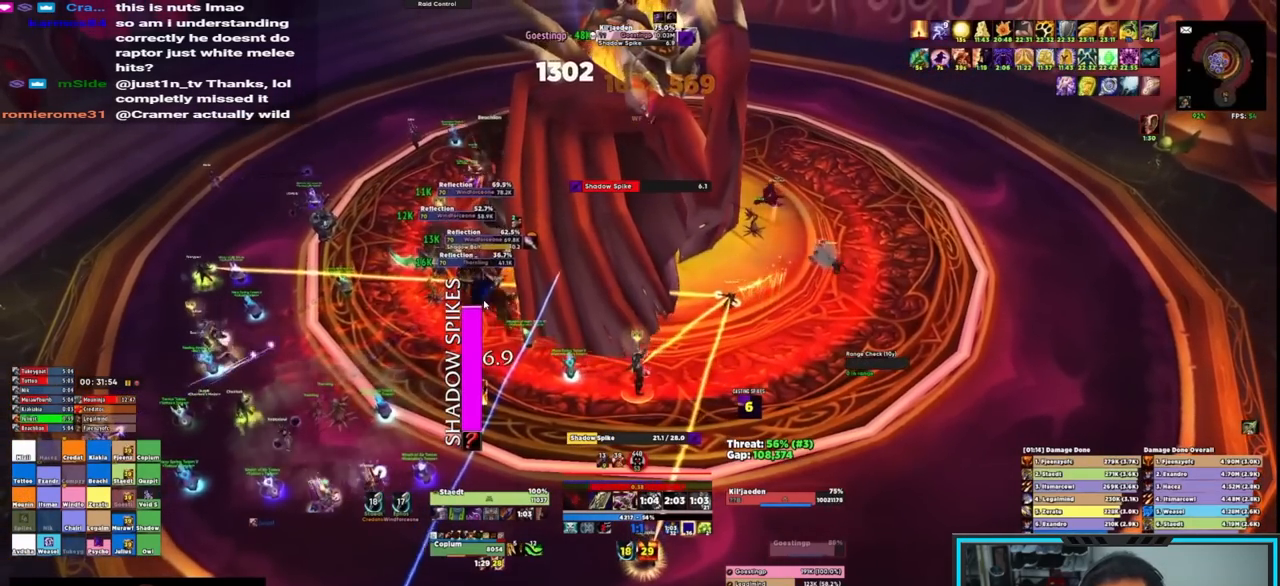
{"keys": [], "mouse": ["right"], "events": [[50, "e", "down"], [150, "e", "up"], [217, "e", "down"], [333, "e", "up"], [383, "e", "down"], [467, "e", "up"]]}
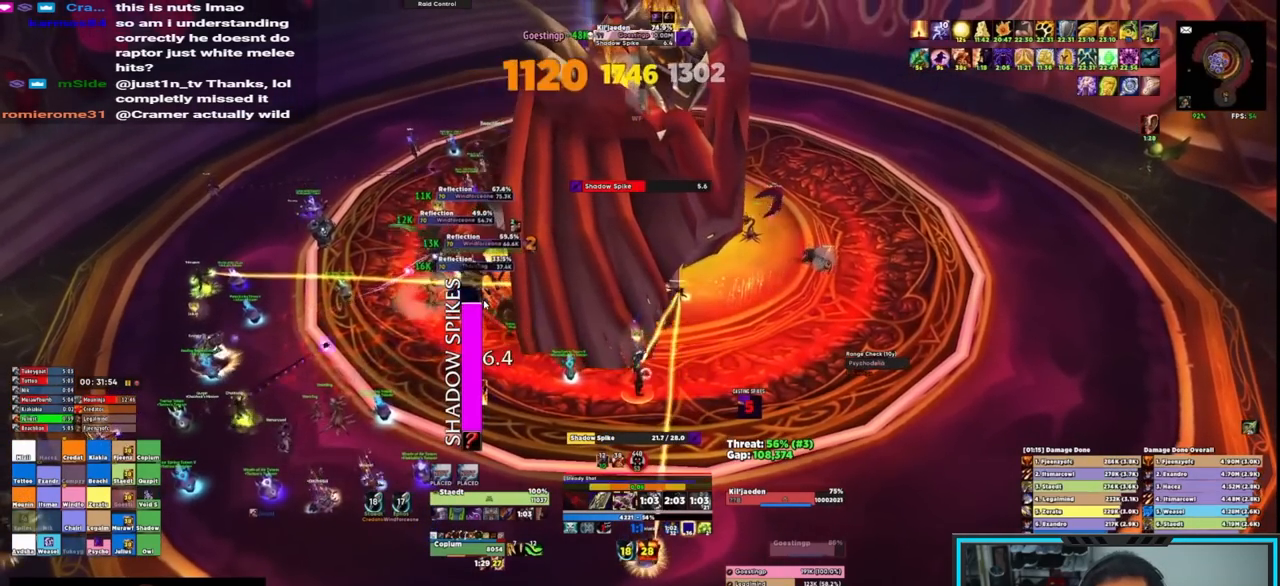
{"keys": [], "mouse": ["right"], "events": [[17, "e", "down"], [167, "e", "up"]]}
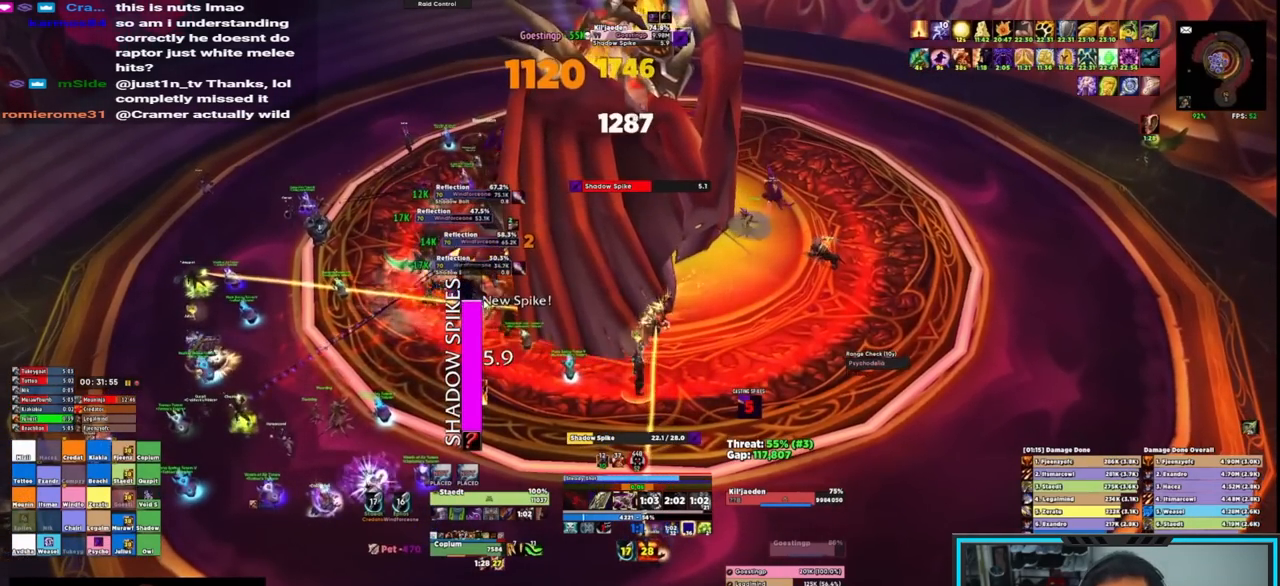
{"keys": ["e", "s"], "mouse": ["right"], "events": [[150, "w", "down"], [217, "mouse_mb4", "down"], [283, "e", "down"], [283, "w", "up"], [333, "mouse_mb4", "up"], [333, "s", "down"], [367, "e", "up"], [367, "mouse_mb4", "down"], [417, "e", "down"], [417, "mouse_mb4", "up"]]}
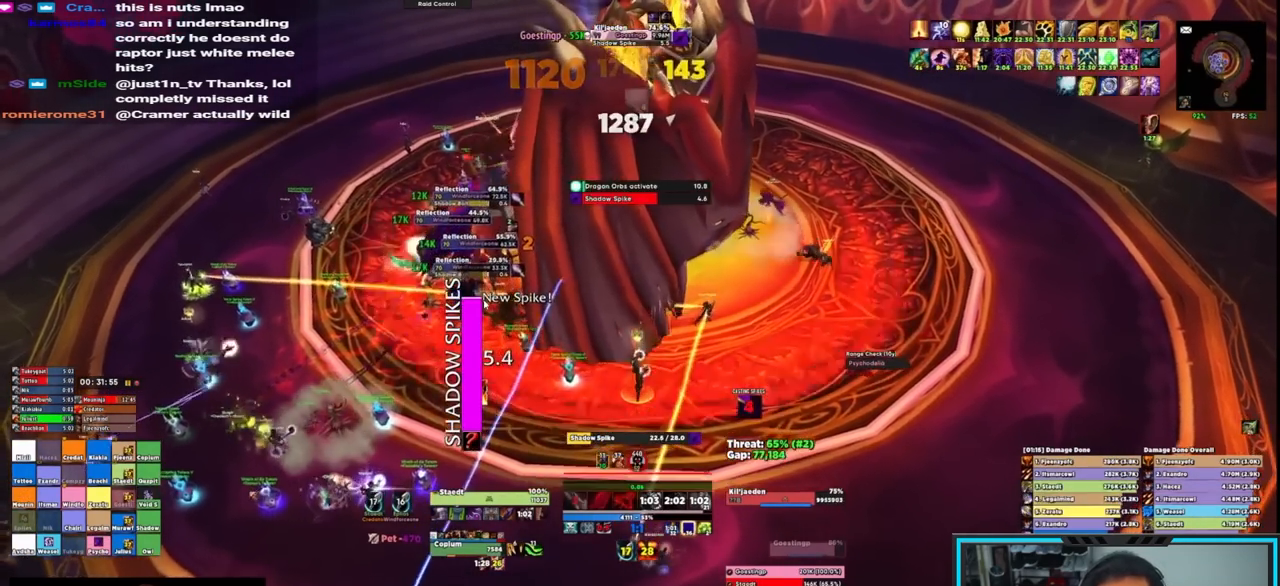
{"keys": ["e"], "mouse": ["right"], "events": [[117, "e", "up"], [117, "s", "up"], [167, "e", "down"], [250, "e", "up"], [300, "e", "down"], [383, "e", "up"], [483, "e", "down"]]}
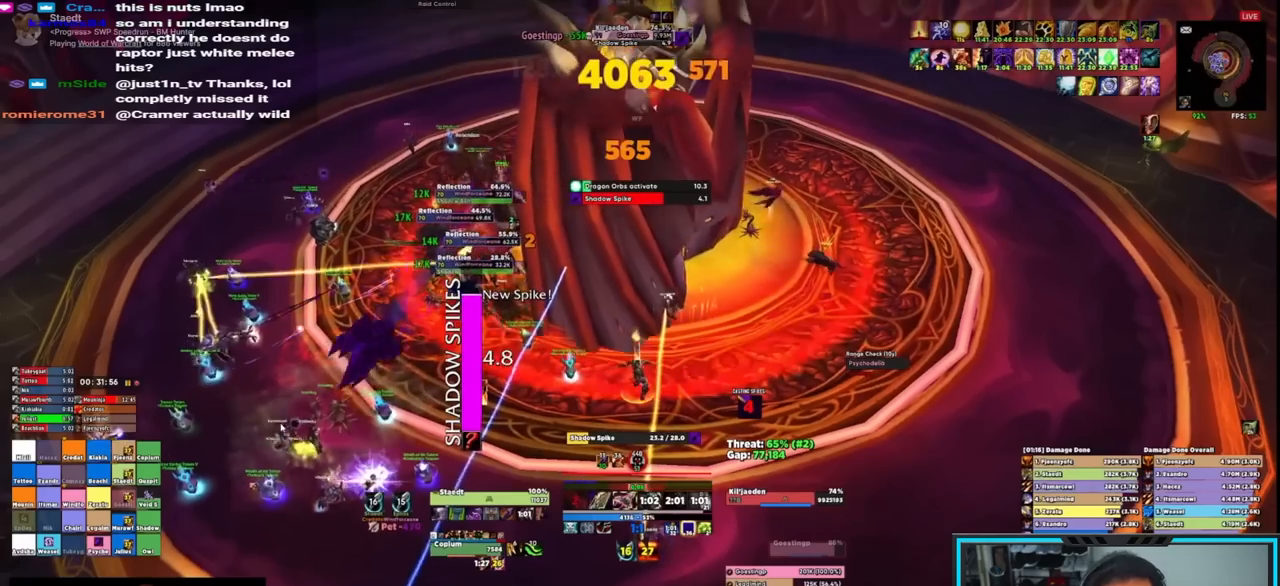
{"keys": [], "mouse": ["right"], "events": [[17, "e", "up"], [133, "e", "down"], [217, "e", "up"], [267, "e", "down"], [350, "e", "up"], [417, "e", "down"], [483, "e", "up"]]}
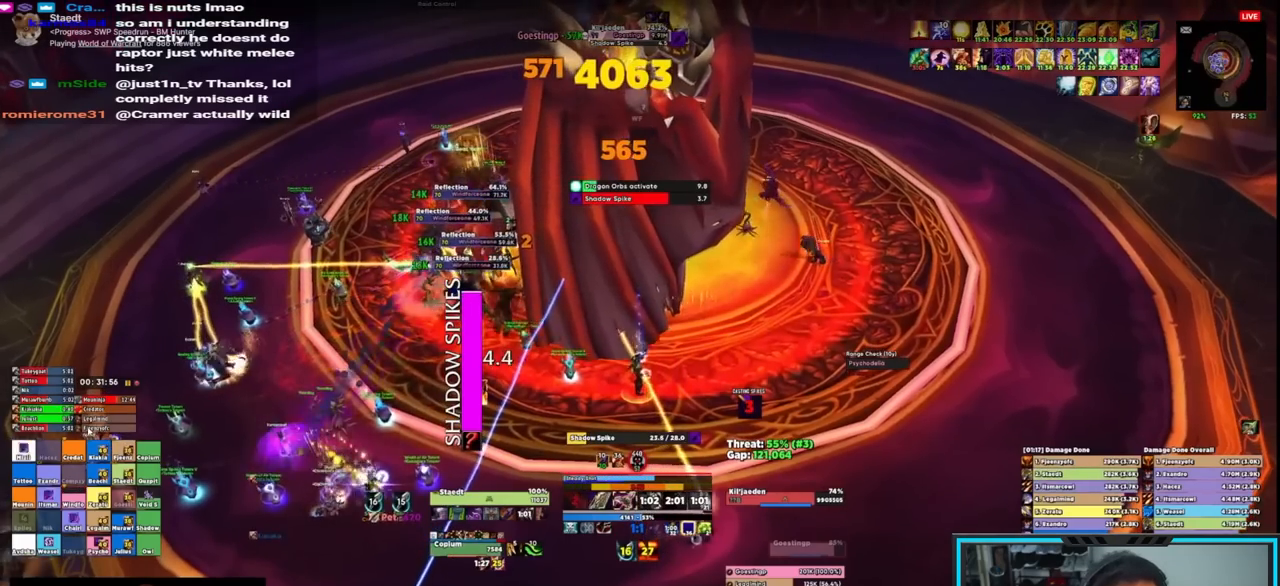
{"keys": ["e"], "mouse": ["right"], "events": [[450, "e", "down"]]}
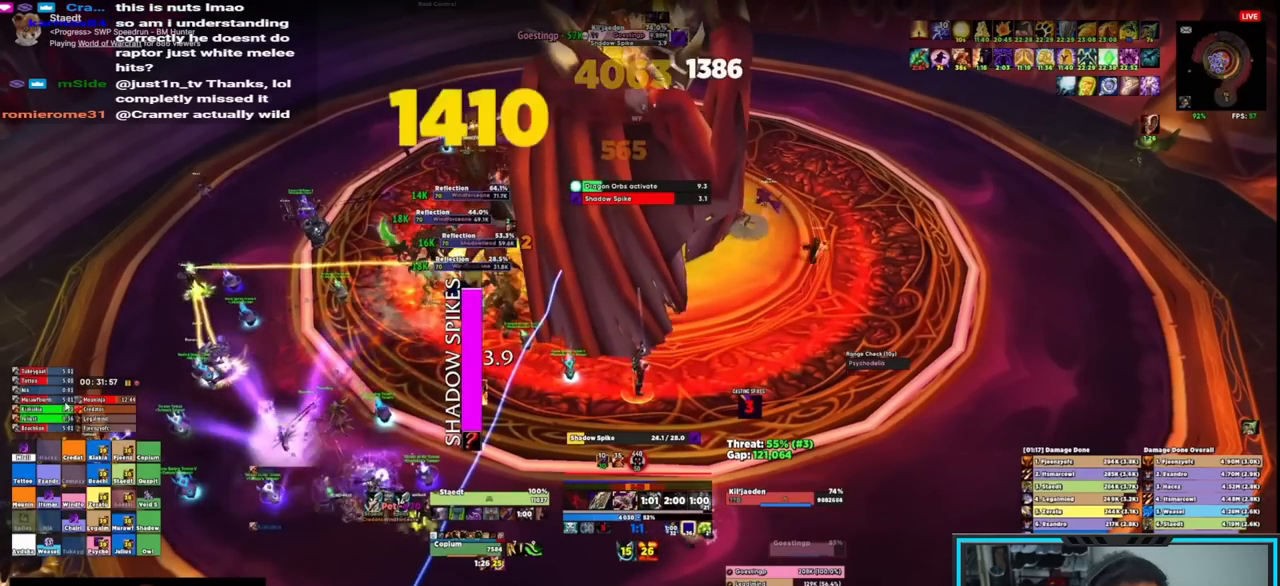
{"keys": ["e"], "mouse": ["right"], "events": [[67, "e", "up"], [100, "e", "down"], [200, "e", "up"], [283, "e", "down"], [367, "e", "up"], [417, "e", "down"]]}
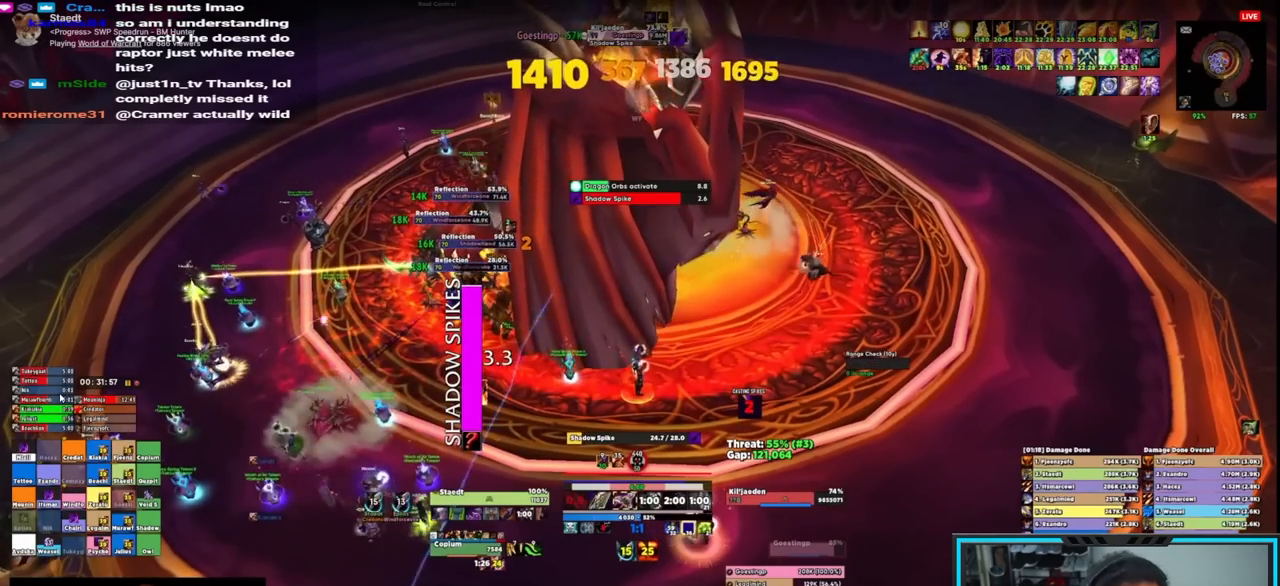
{"keys": [], "mouse": ["right"], "events": [[33, "e", "up"], [100, "e", "down"], [183, "e", "up"], [233, "e", "down"], [317, "e", "up"]]}
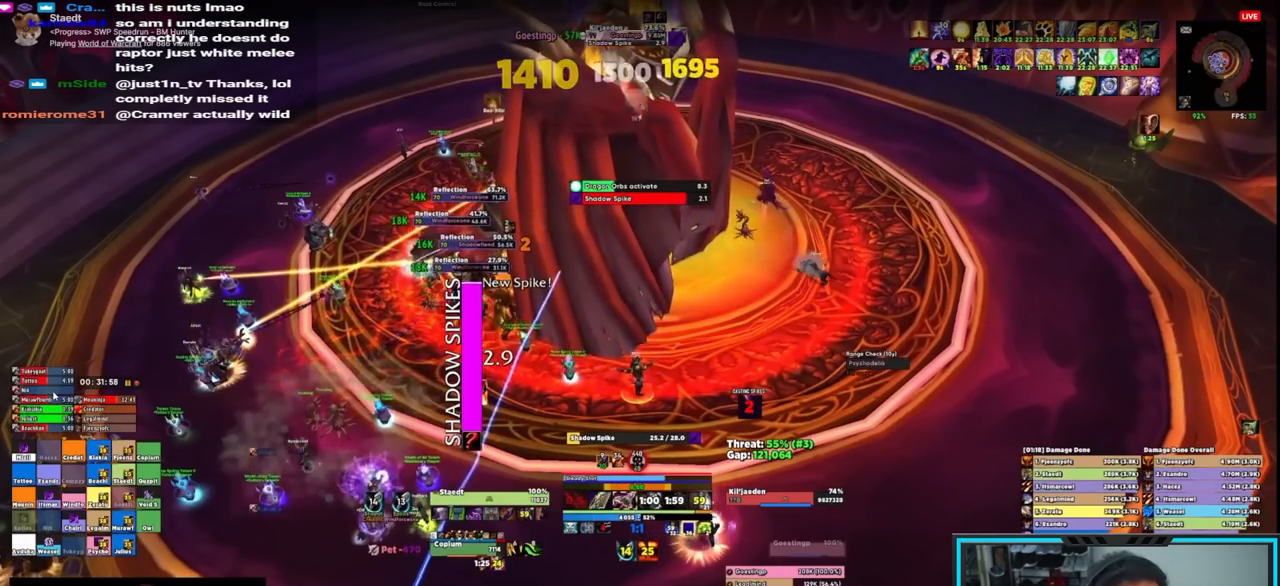
{"keys": ["e", "s"], "mouse": ["right"], "events": [[150, "w", "down"], [217, "mouse_mb4", "down"], [283, "e", "down"], [283, "w", "up"], [333, "mouse_mb4", "up"], [367, "e", "up"], [367, "mouse_mb4", "down"], [367, "s", "down"], [417, "e", "down"], [417, "mouse_mb4", "up"]]}
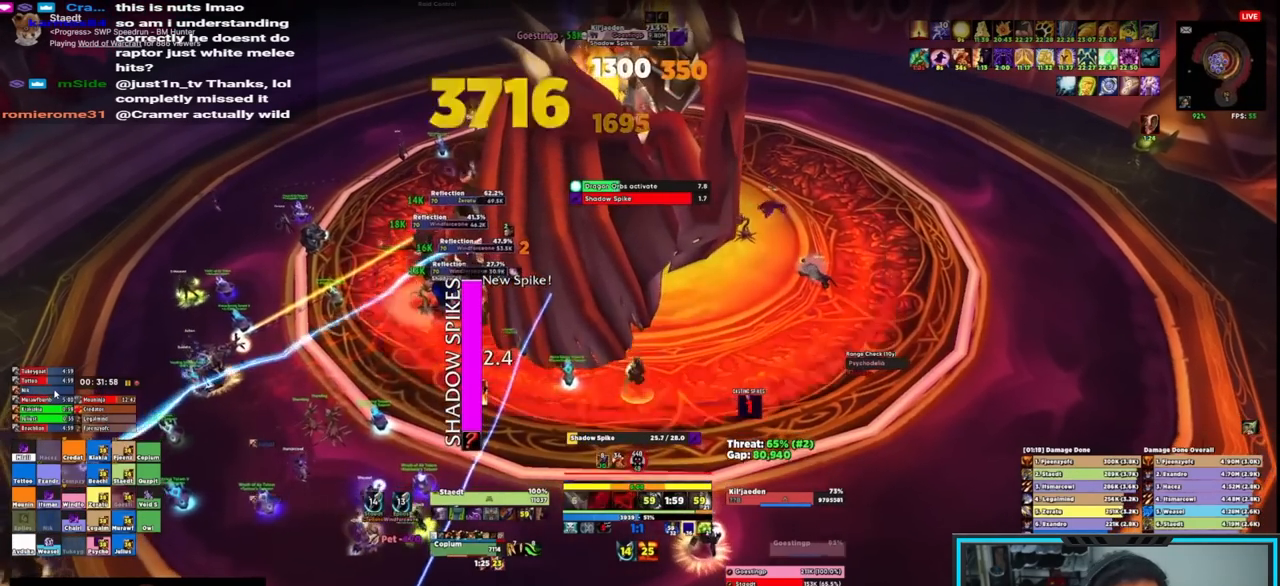
{"keys": ["e"], "mouse": ["right"], "events": [[17, "e", "up"], [50, "e", "down"], [117, "s", "up"], [167, "e", "up"], [183, "e", "down"], [300, "e", "up"], [350, "e", "down"], [433, "e", "up"], [483, "e", "down"]]}
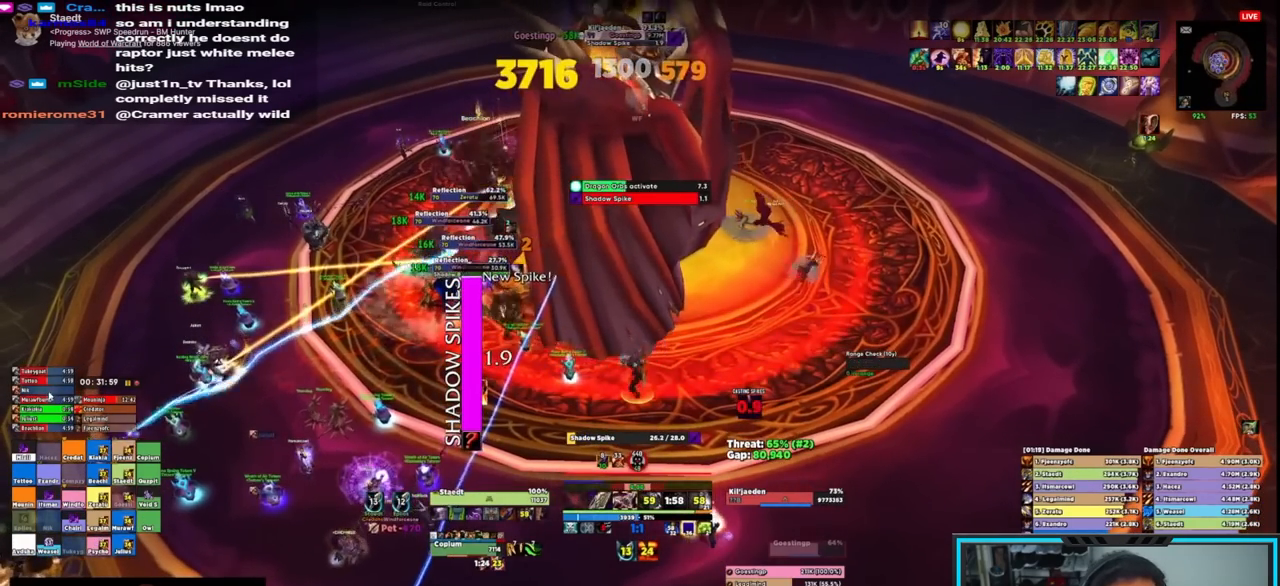
{"keys": [], "mouse": ["right"], "events": [[83, "e", "up"], [117, "e", "down"], [217, "e", "up"], [283, "e", "down"], [350, "e", "up"], [417, "e", "down"], [500, "e", "up"]]}
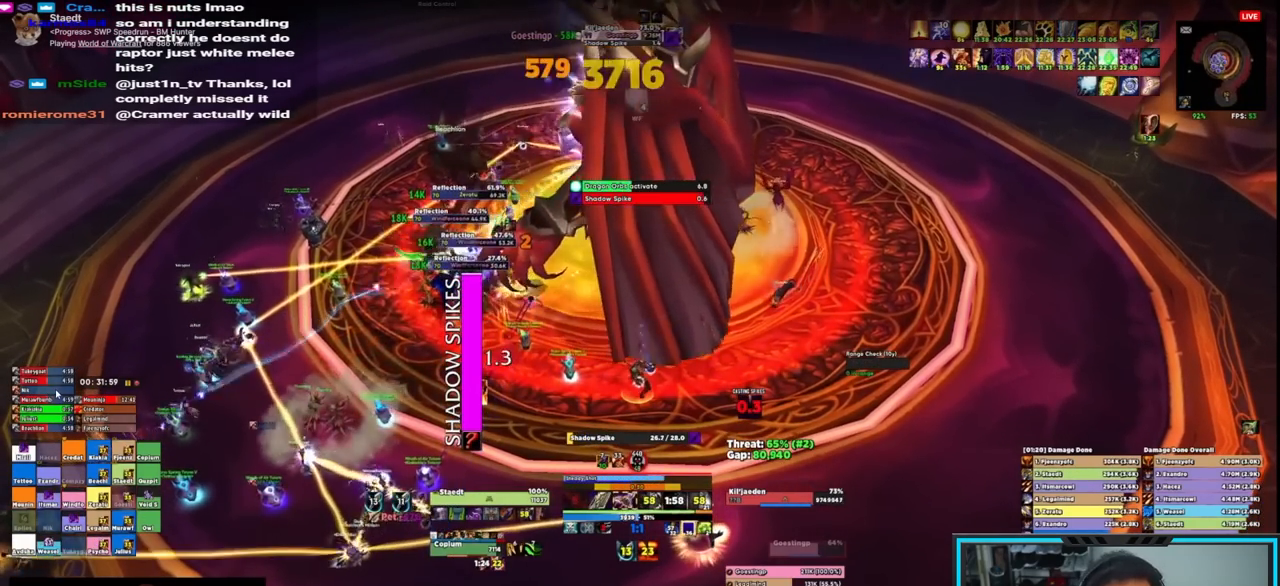
{"keys": [], "mouse": ["right"], "events": [[50, "e", "down"], [133, "e", "up"], [183, "e", "down"], [267, "e", "up"], [383, "r", "down"], [467, "r", "up"]]}
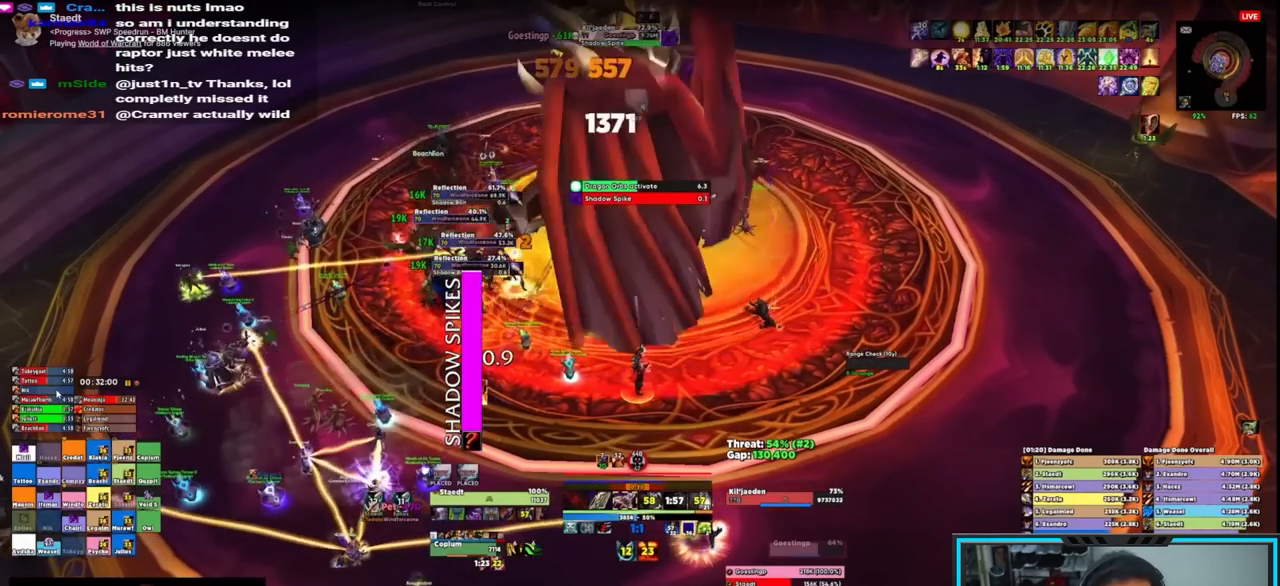
{"keys": ["r"], "mouse": ["right"], "events": [[17, "r", "down"], [117, "r", "up"], [150, "r", "down"], [233, "r", "up"], [283, "r", "down"], [367, "r", "up"], [417, "r", "down"]]}
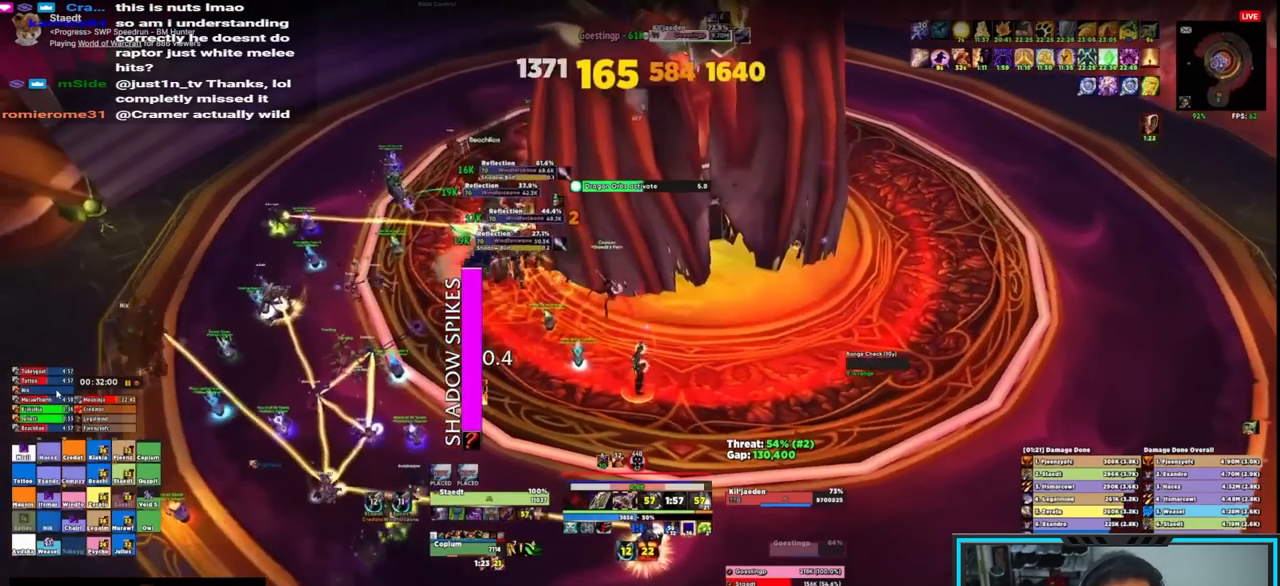
{"keys": ["r"], "mouse": ["right"], "events": [[50, "r", "up"], [67, "r", "down"], [183, "r", "up"], [233, "r", "down"], [317, "r", "up"], [367, "r", "down"]]}
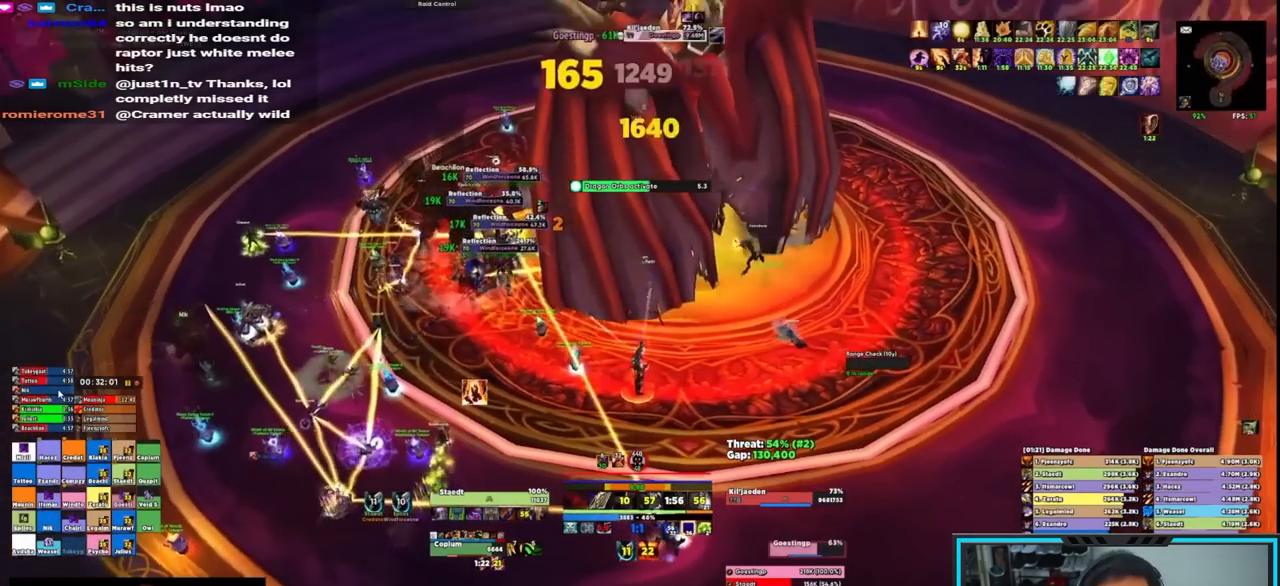
{"keys": ["a"], "mouse": ["right", "mb4"], "events": [[33, "r", "up"], [33, "w", "down"], [233, "mouse_mb4", "down"], [333, "a", "down"], [333, "mouse_mb4", "up"], [333, "w", "up"], [417, "mouse_mb4", "down"]]}
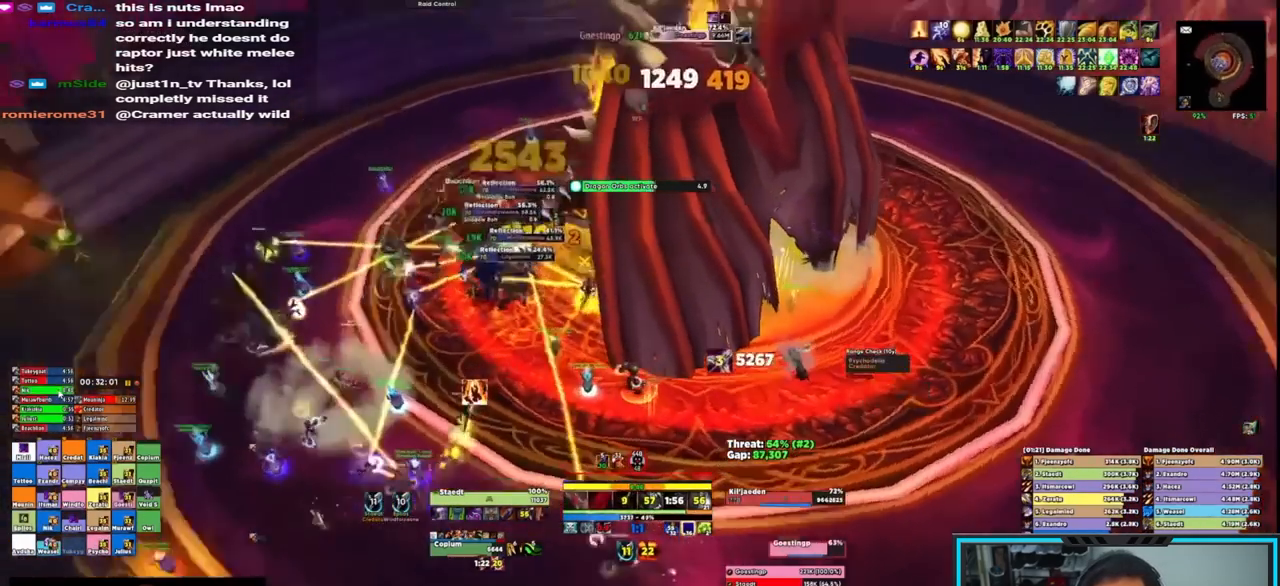
{"keys": ["a", "e"], "mouse": ["right"], "events": [[17, "e", "down"], [17, "mouse_mb4", "up"], [117, "e", "up"], [167, "e", "down"], [250, "e", "up"], [300, "e", "down"], [383, "e", "up"], [450, "e", "down"]]}
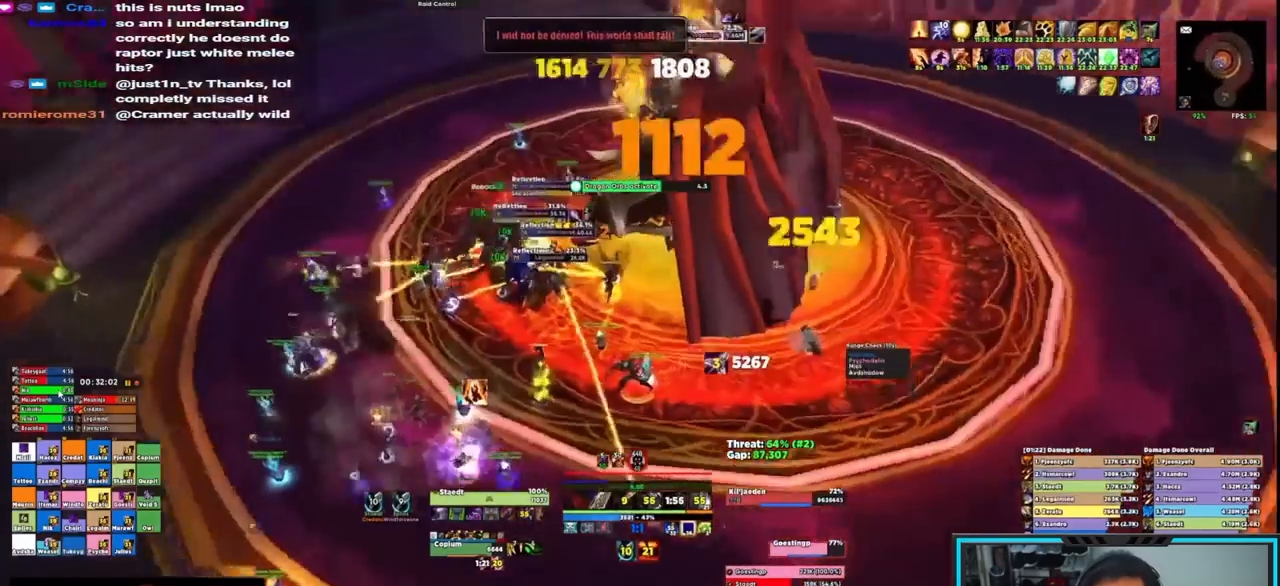
{"keys": [], "mouse": ["right"], "events": [[17, "e", "up"], [83, "a", "up"], [83, "e", "down"], [167, "e", "up"], [217, "e", "down"], [300, "e", "up"], [417, "e", "down"], [467, "e", "up"]]}
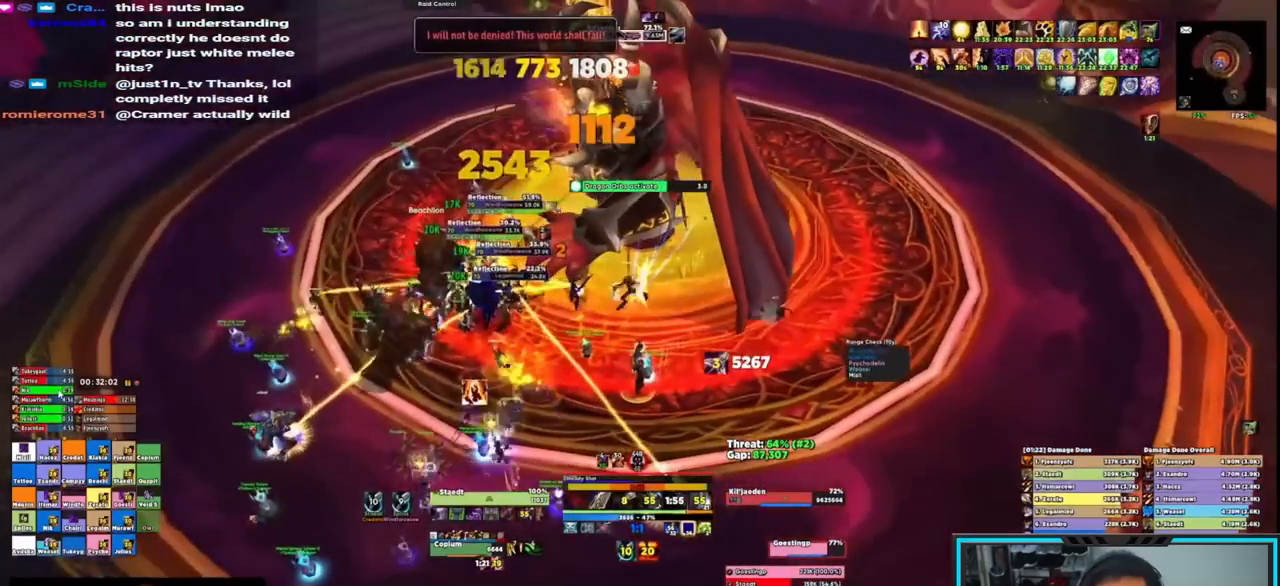
{"keys": ["e"], "mouse": ["right"], "events": [[17, "e", "down"], [100, "e", "up"], [133, "e", "down"], [250, "e", "up"], [267, "e", "down"], [383, "e", "up"], [433, "e", "down"]]}
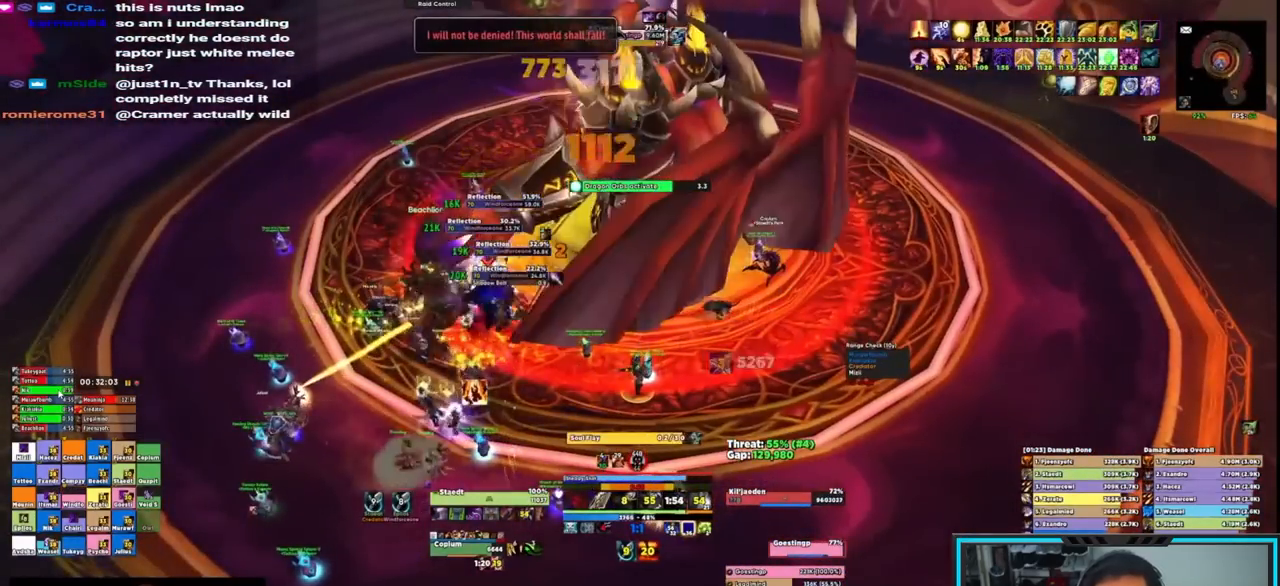
{"keys": ["a", "shift", "w"], "mouse": ["right"], "events": [[67, "e", "up"], [350, "a", "down"], [350, "w", "down"], [483, "shift", "down"]]}
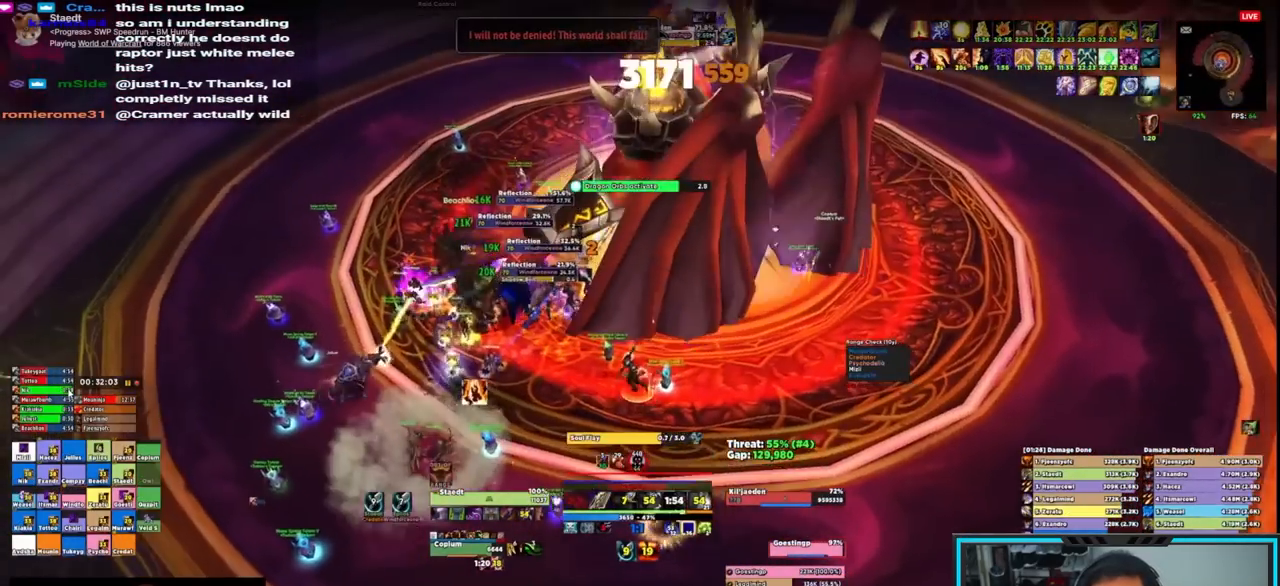
{"keys": ["a", "shift", "w"], "mouse": ["left", "right"], "events": [[67, "e", "down"], [67, "mouse_left", "down"], [117, "e", "up"]]}
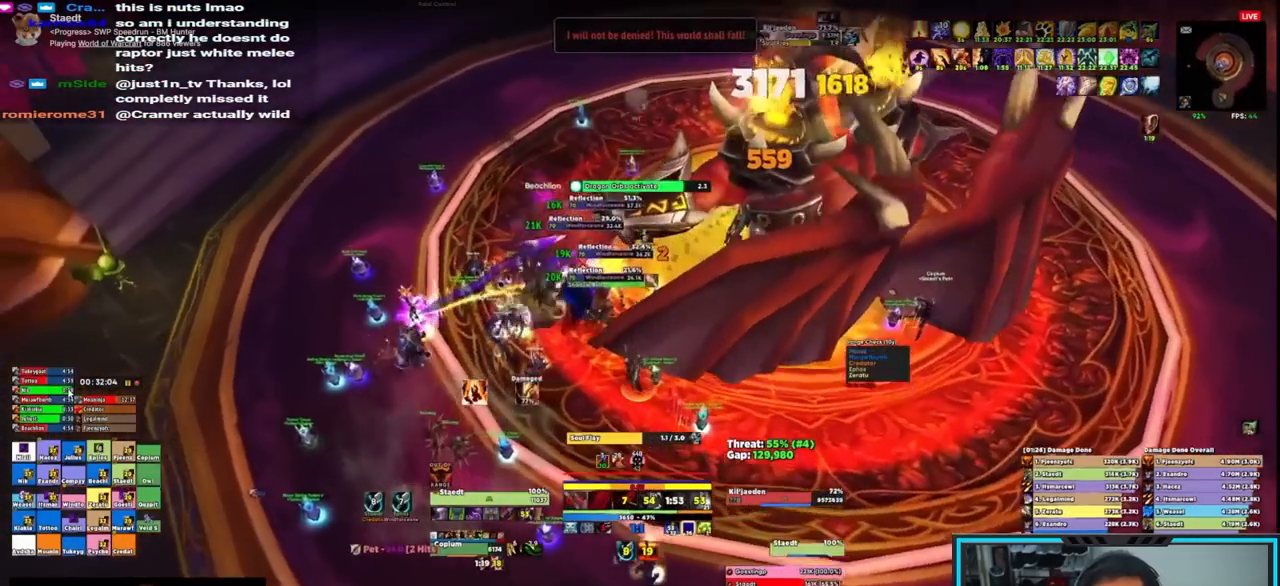
{"keys": ["shift", "x"], "mouse": ["left", "right"], "events": [[67, "w", "up"], [217, "a", "up"], [483, "x", "down"]]}
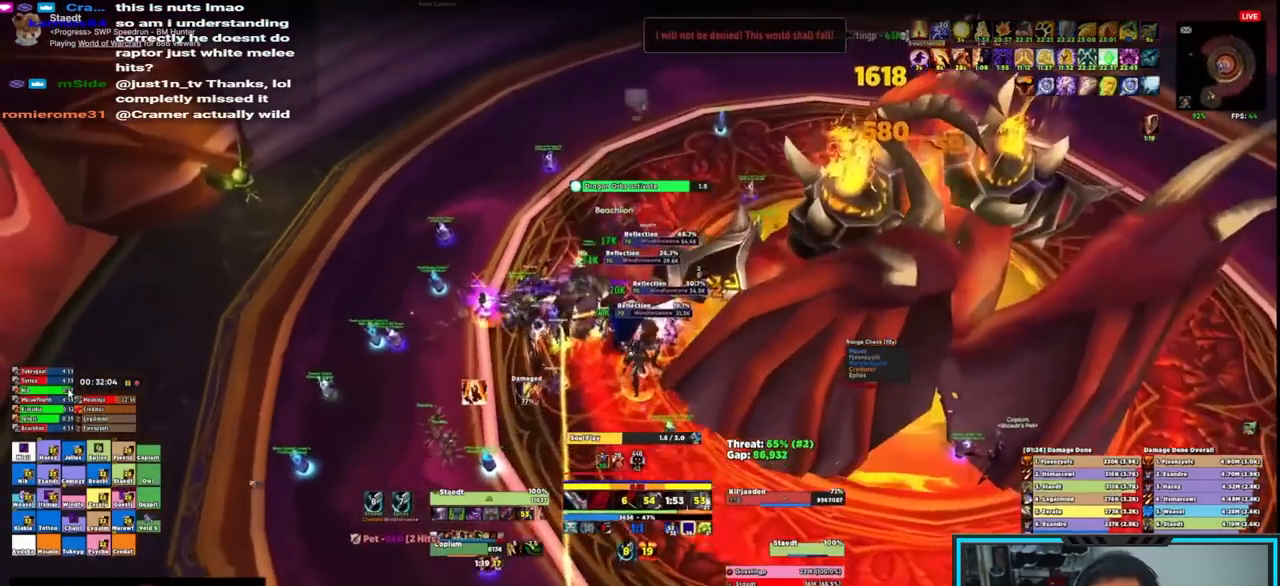
{"keys": ["a"], "mouse": ["right"], "events": [[117, "a", "down"], [117, "x", "up"], [183, "mouse_left", "up"], [200, "shift", "up"]]}
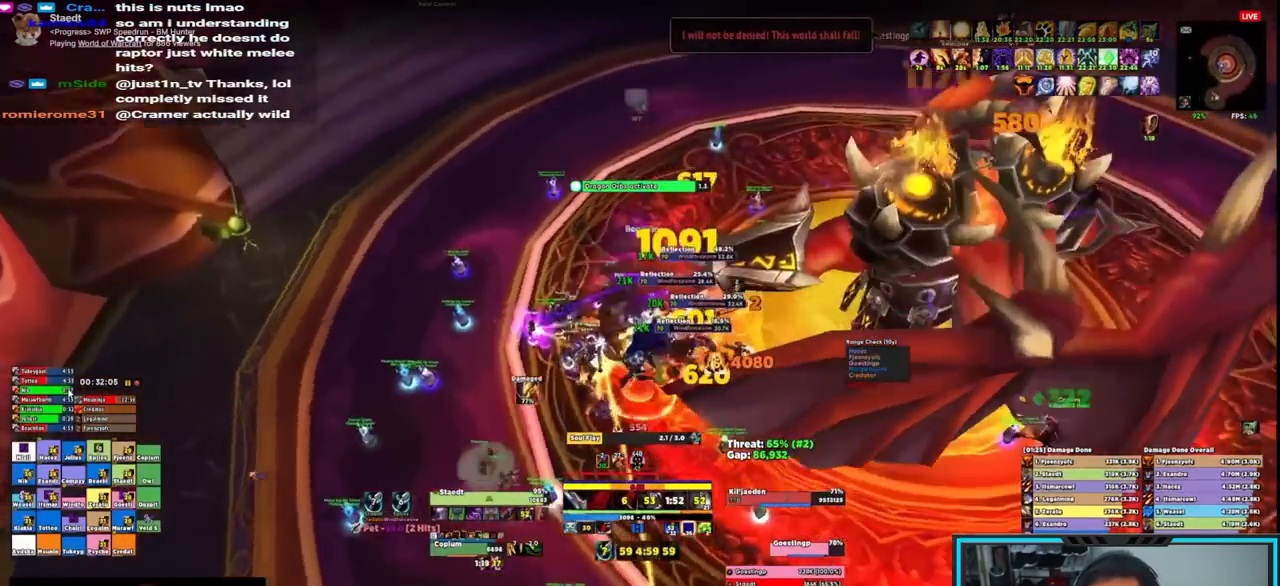
{"keys": ["e"], "mouse": ["right"], "events": [[233, "a", "up"], [233, "e", "down"], [367, "e", "up"], [467, "e", "down"]]}
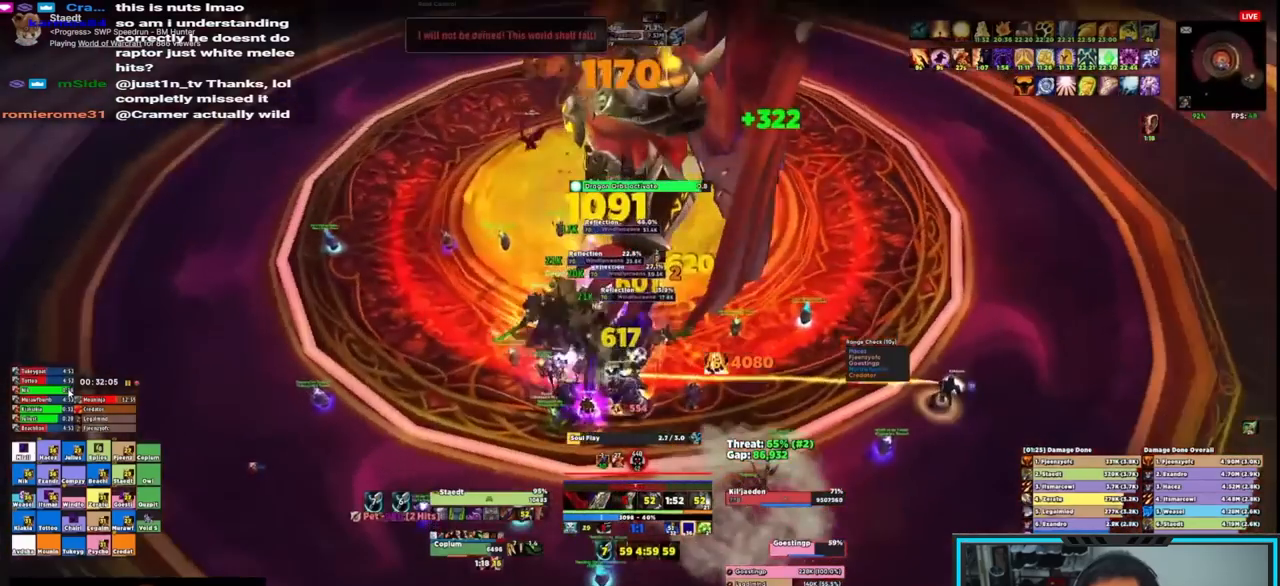
{"keys": ["e"], "mouse": ["right"], "events": [[33, "e", "up"], [50, "e", "down"], [167, "e", "up"], [200, "e", "down"], [300, "e", "up"], [333, "e", "down"], [450, "e", "up"], [467, "e", "down"]]}
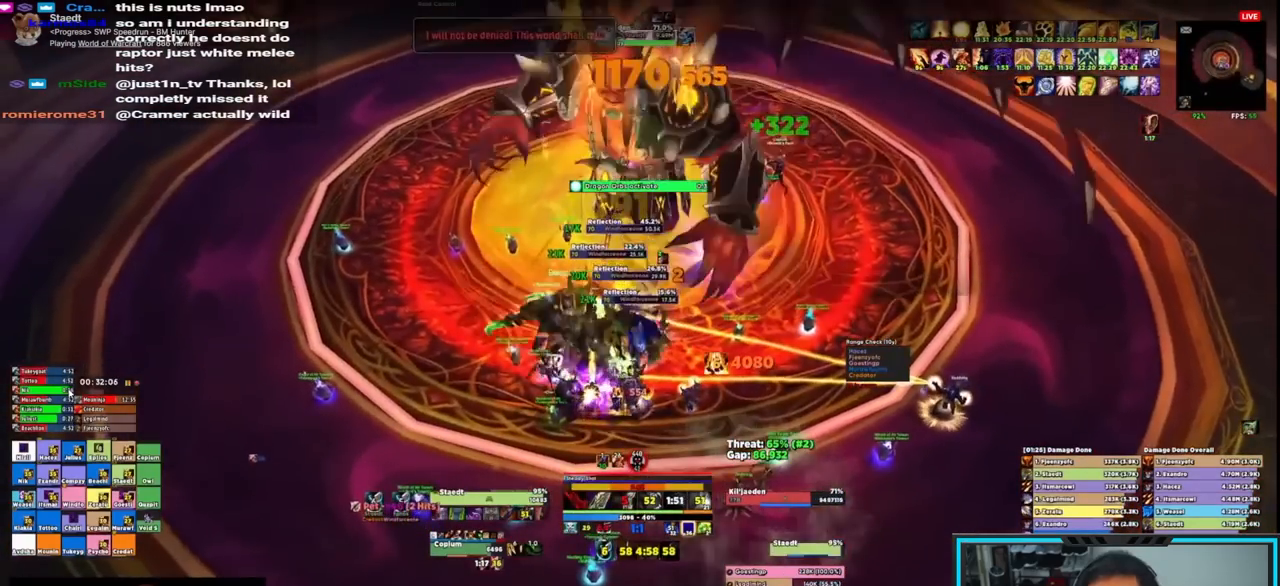
{"keys": ["e"], "mouse": ["right"], "events": [[83, "e", "up"], [133, "e", "down"], [217, "e", "up"], [267, "e", "down"], [350, "e", "up"], [400, "e", "down"]]}
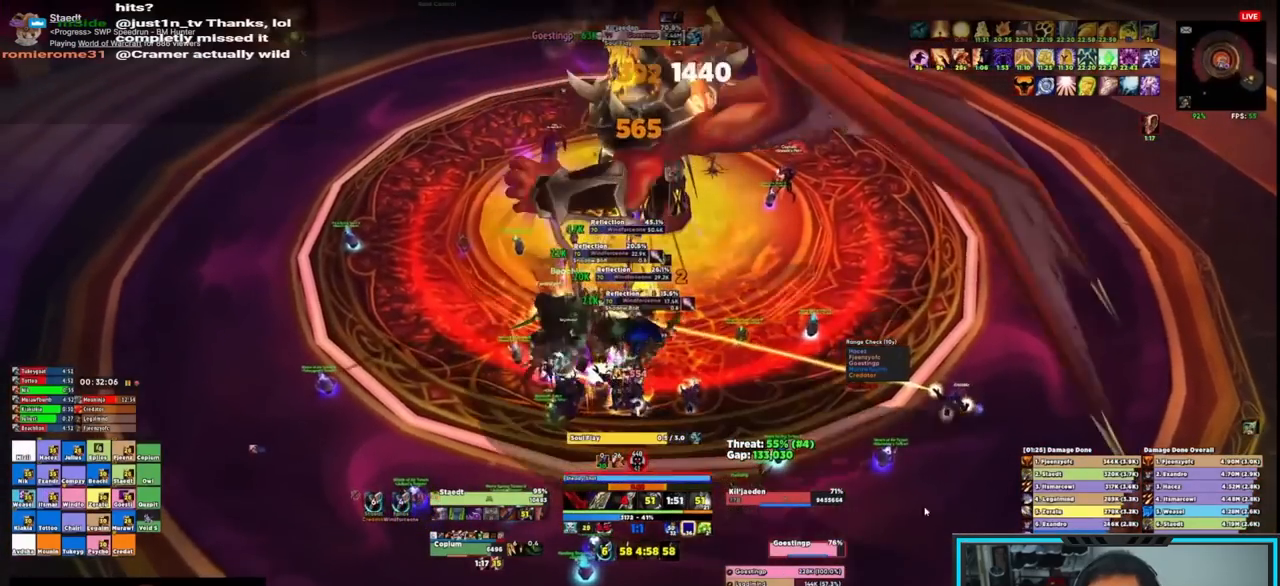
{"keys": [], "mouse": ["right"], "events": [[50, "e", "up"]]}
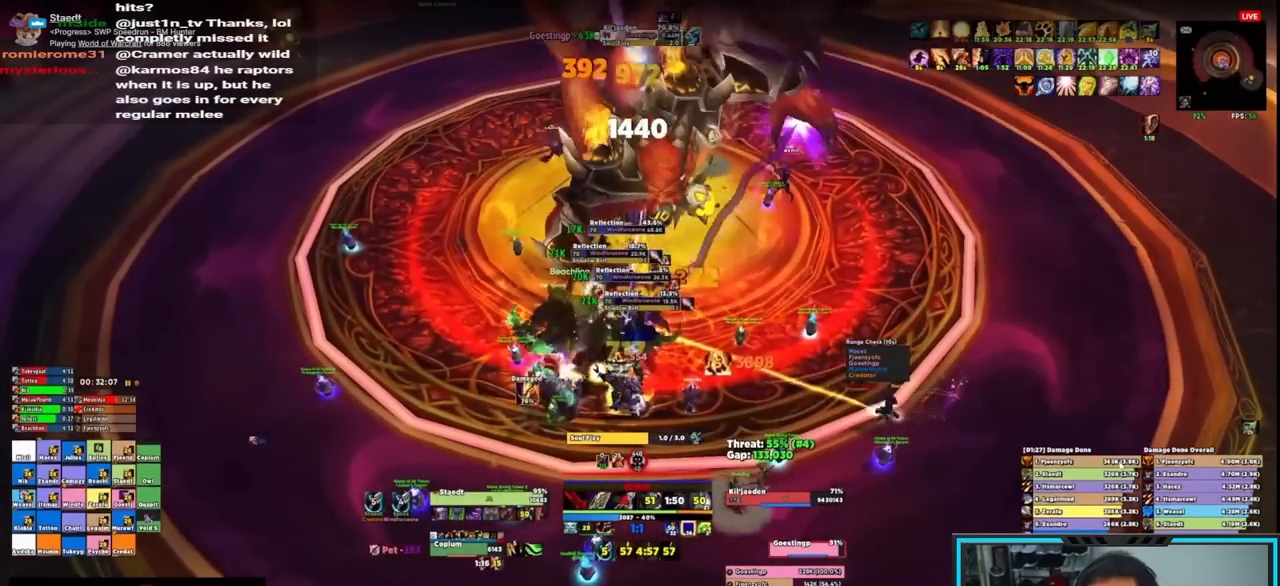
{"keys": [], "mouse": ["right"], "events": [[17, "e", "down"], [83, "e", "up"], [150, "e", "down"], [217, "e", "up"], [283, "e", "down"], [350, "e", "up"], [433, "e", "down"], [483, "e", "up"]]}